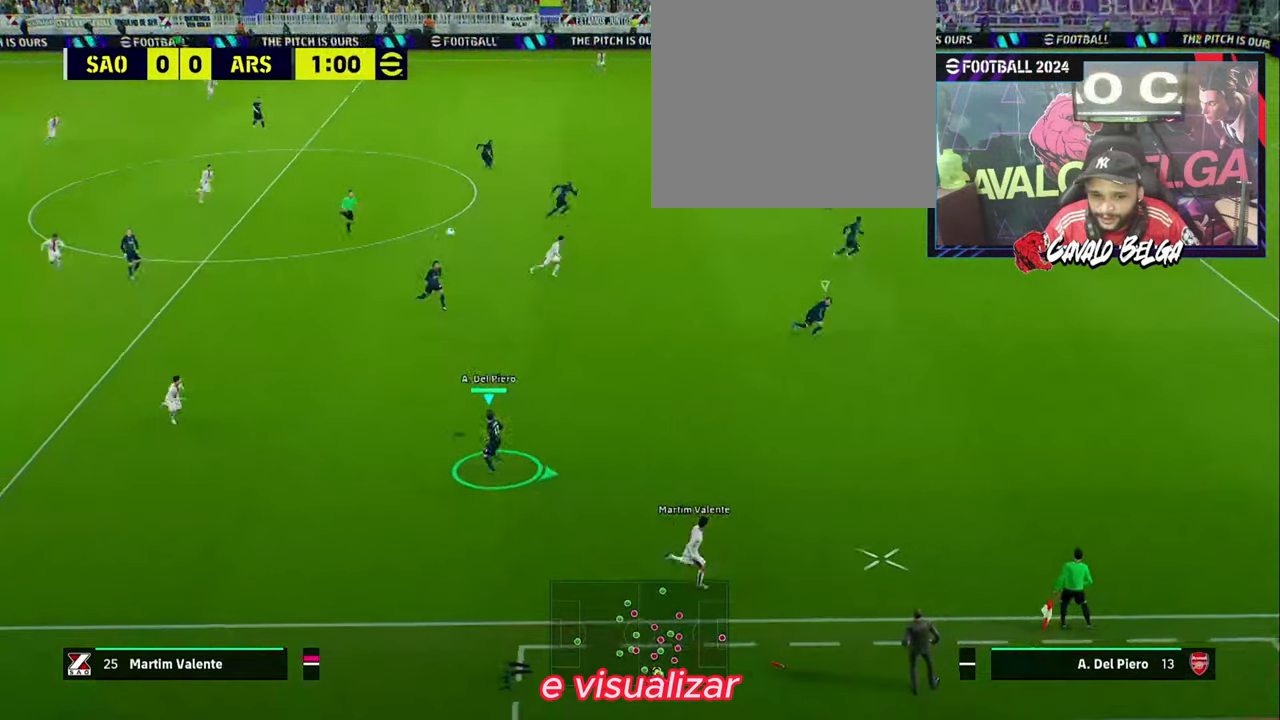
Gameplay with a controller (PlayStation layout); each line is a JSON object with the inputs held at the frame after it. "events" lists button and stick changes between this image and that frame as [ms after this image, input, new state], when the widget could be followed in between.
{"buttons": ["R1"], "left_stick": "up", "right_stick": "center", "events": [[500, "left_stick", "up"]]}
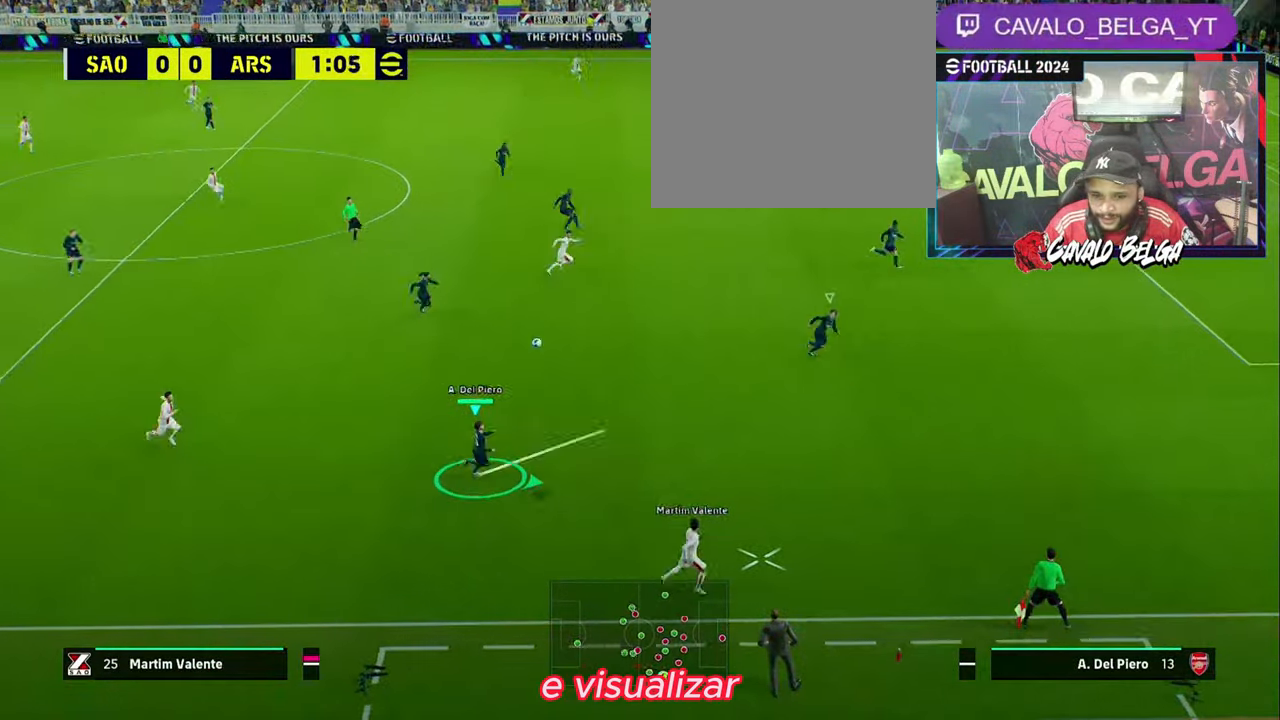
{"buttons": ["L1", "R1", "R2"], "left_stick": "right", "right_stick": "center", "events": [[167, "left_stick", "right"], [233, "R2", "down"], [333, "R2", "up"], [433, "R2", "down"], [467, "L1", "down"]]}
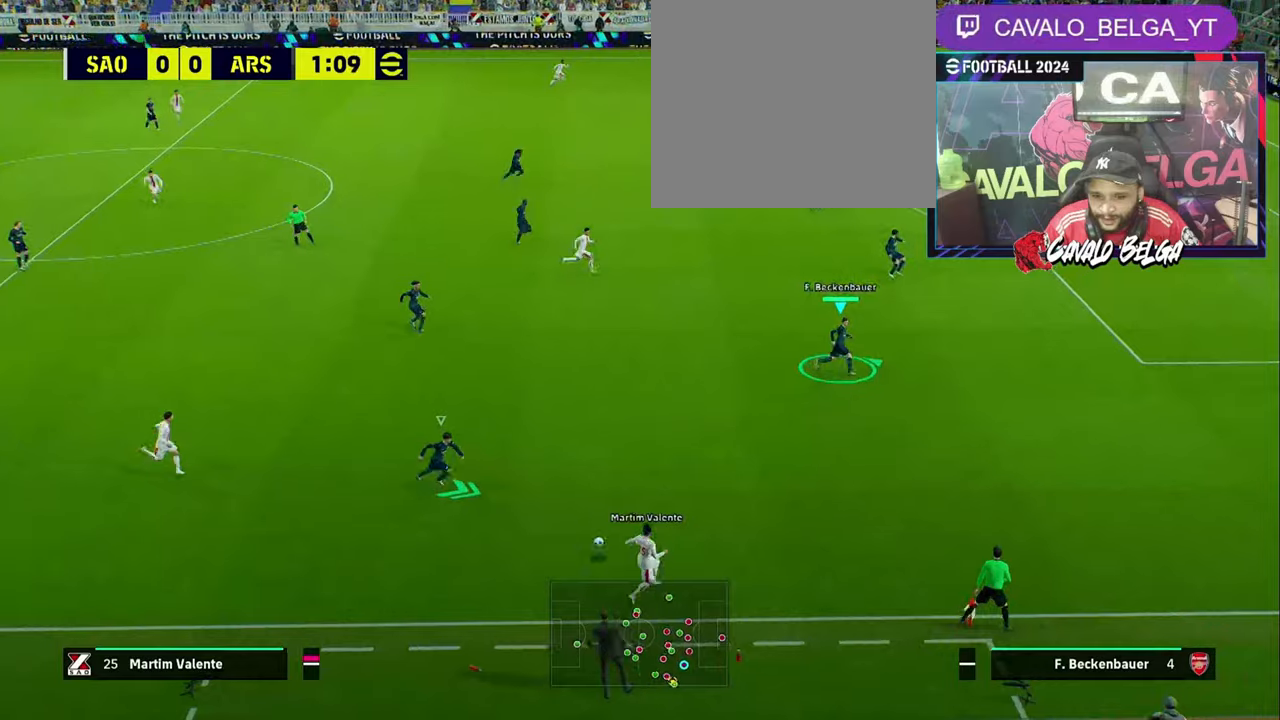
{"buttons": ["R1", "R2"], "left_stick": "up", "right_stick": "center", "events": [[67, "L1", "up"], [267, "left_stick", "up"]]}
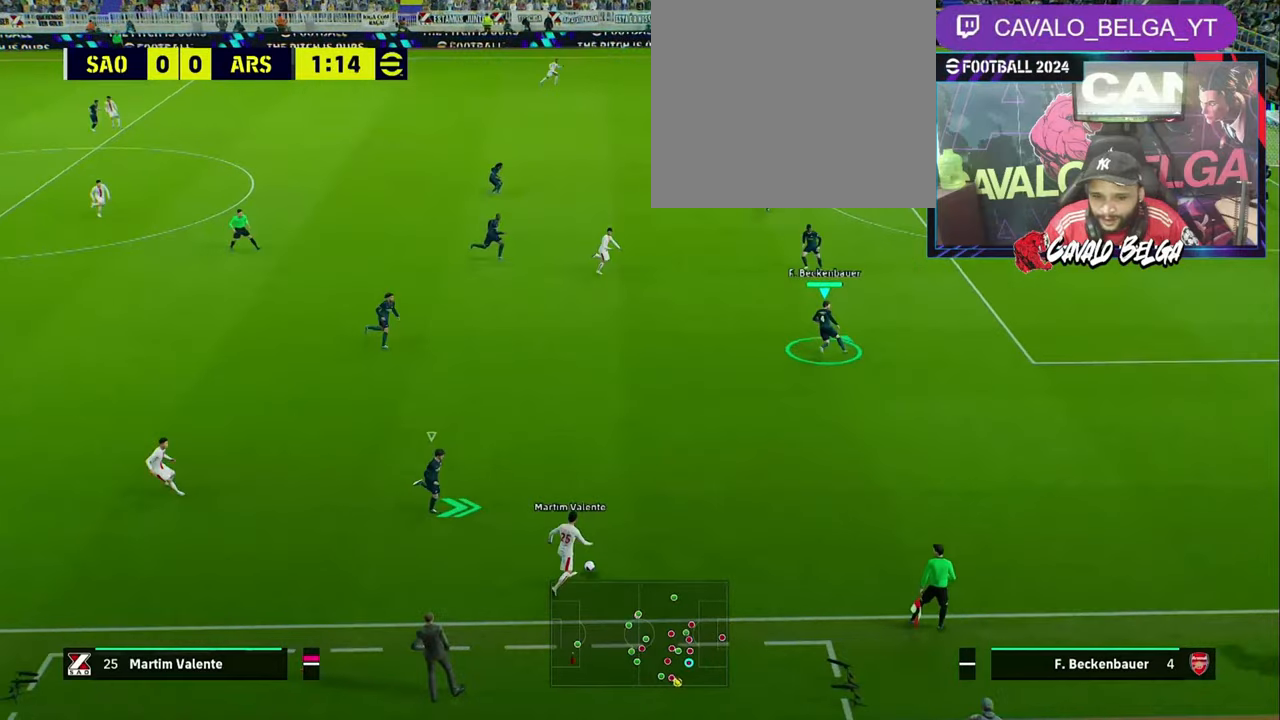
{"buttons": ["R1", "R2"], "left_stick": "down-left", "right_stick": "center", "events": [[100, "left_stick", "left"], [367, "left_stick", "down-left"]]}
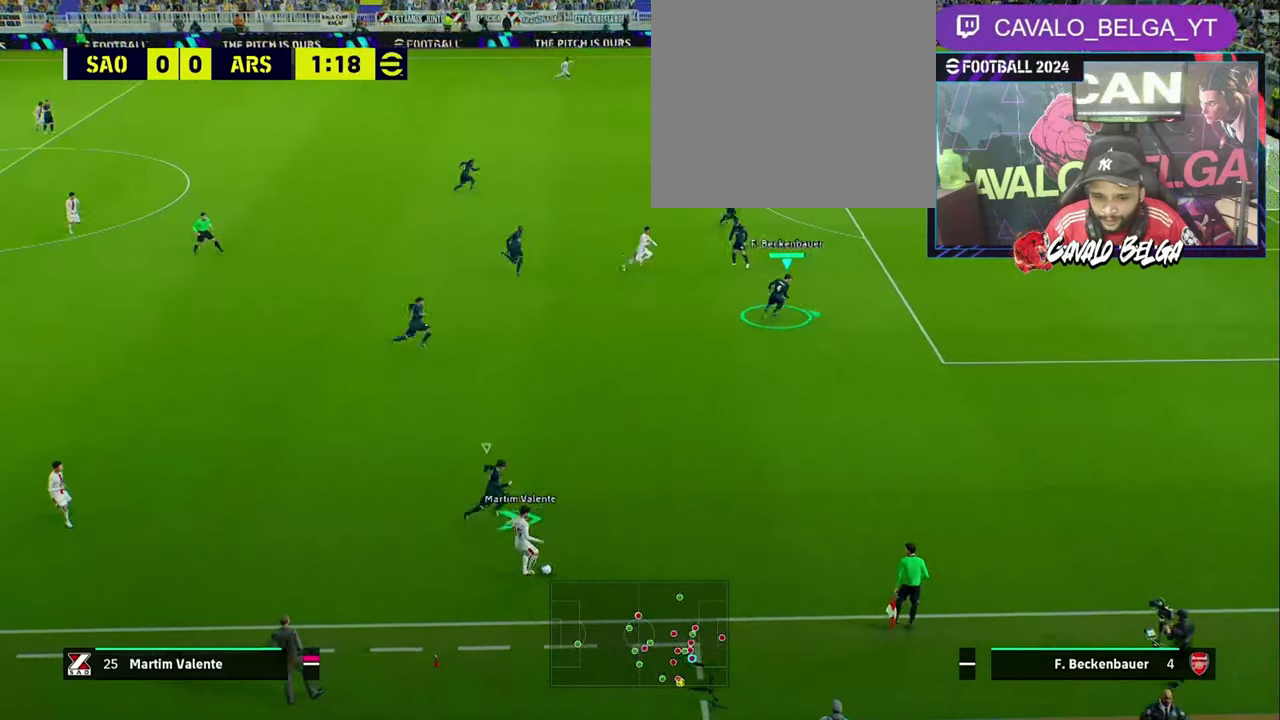
{"buttons": ["L1", "R1", "R2"], "left_stick": "left", "right_stick": "center", "events": [[334, "left_stick", "left"], [434, "L1", "down"]]}
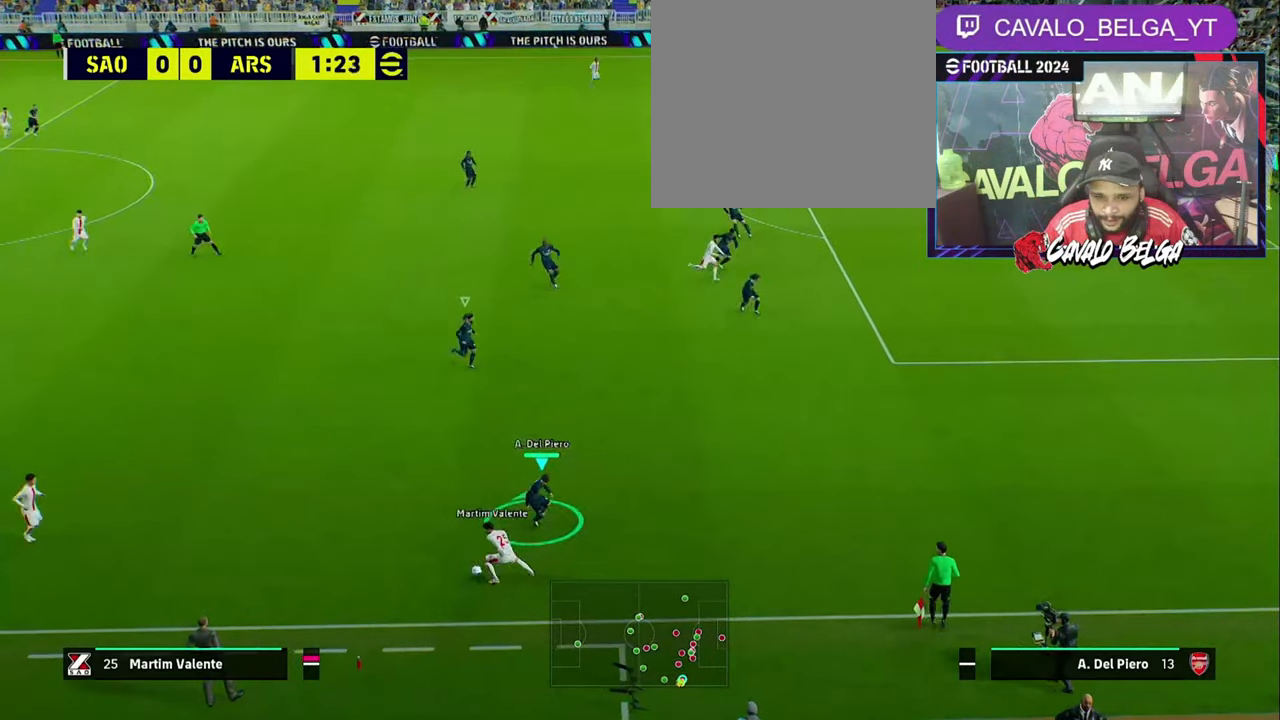
{"buttons": ["R2"], "left_stick": "left", "right_stick": "center", "events": [[100, "L1", "up"], [134, "R2", "up"], [434, "R2", "down"], [467, "R1", "up"]]}
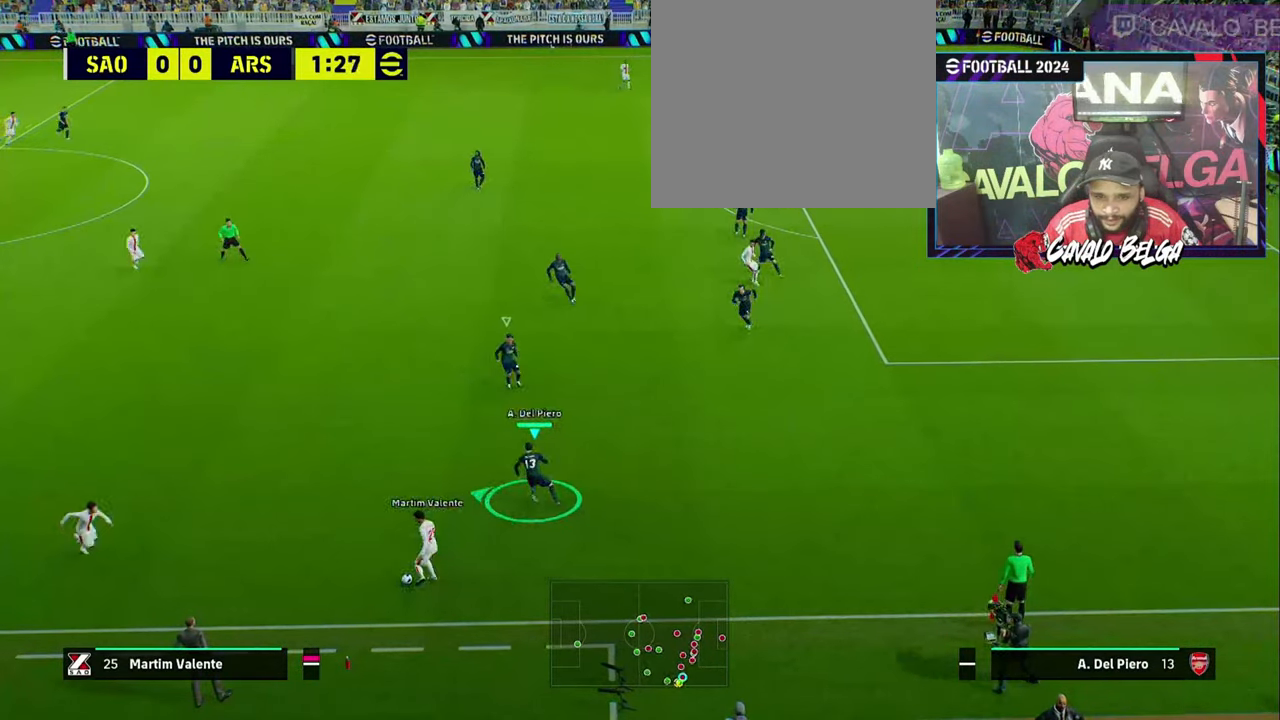
{"buttons": ["R2", "L3"], "left_stick": "up-left", "right_stick": "center", "events": [[67, "L3", "down"], [67, "left_stick", "up-left"]]}
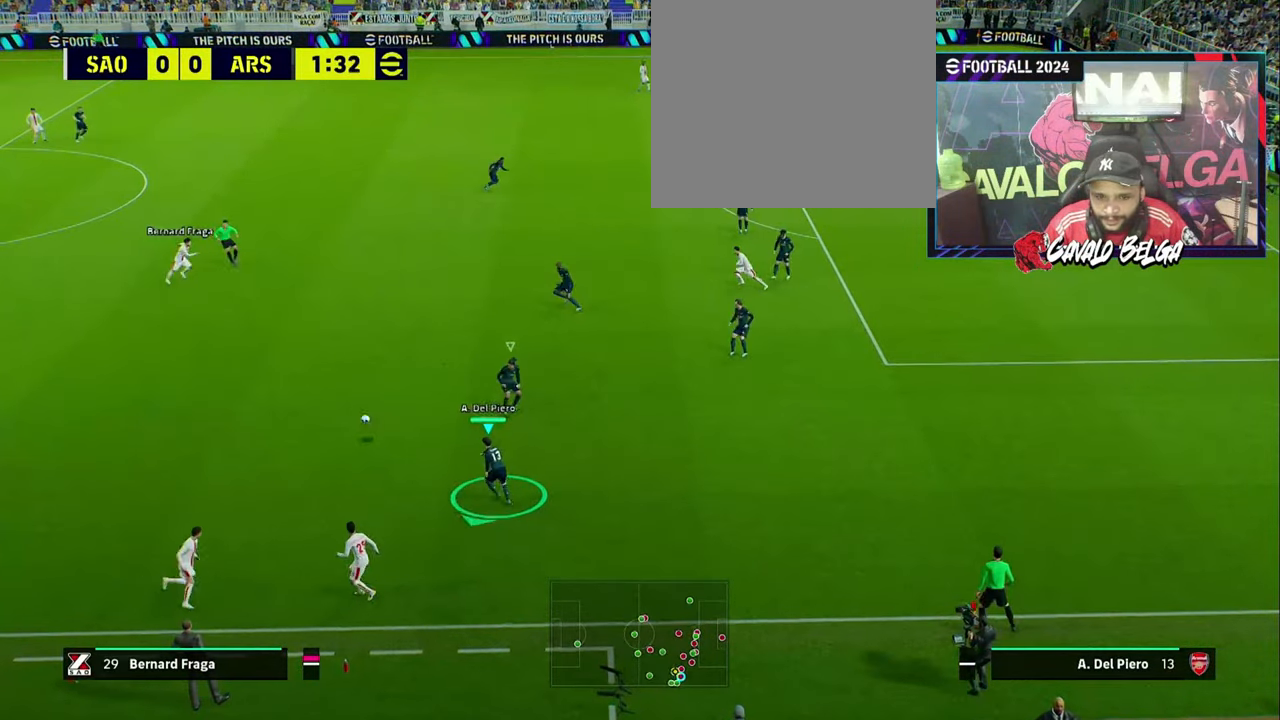
{"buttons": ["R2", "L3"], "left_stick": "down", "right_stick": "center", "events": [[167, "L3", "up"], [167, "left_stick", "down-left"], [367, "L3", "down"], [400, "left_stick", "down"]]}
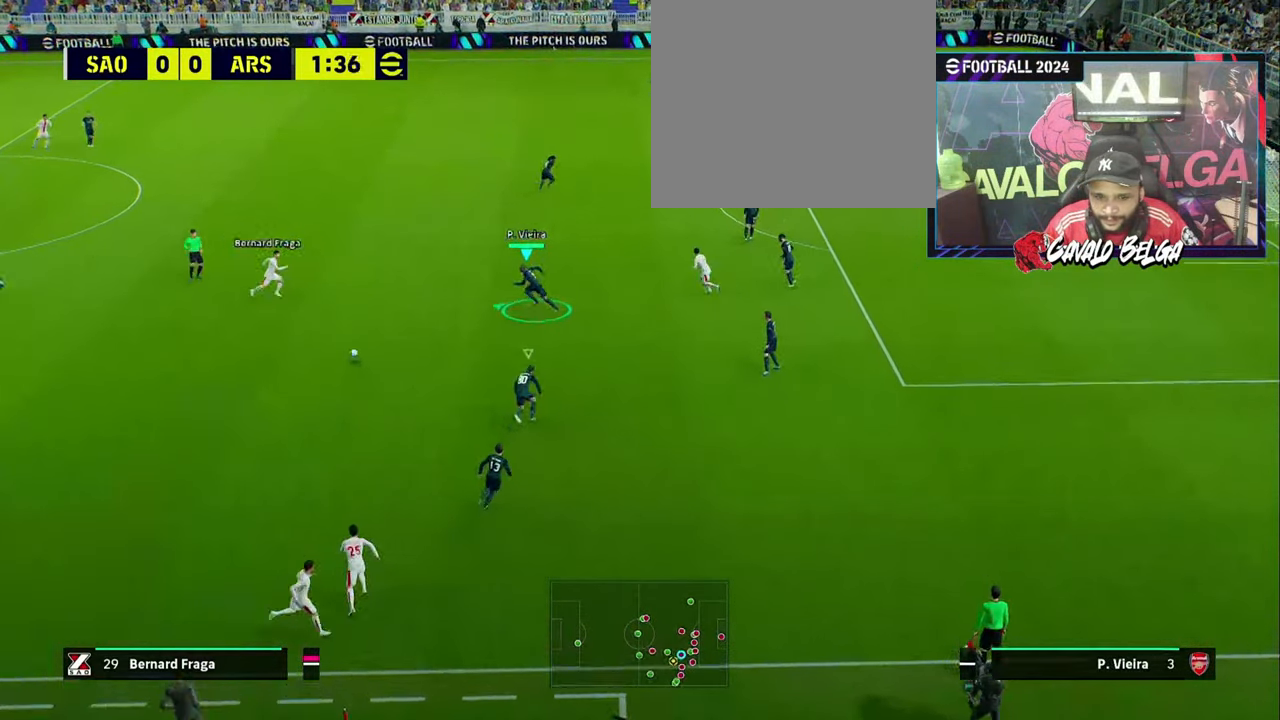
{"buttons": ["L1", "R2", "L3"], "left_stick": "up-left", "right_stick": "center", "events": [[234, "left_stick", "down-right"], [434, "L1", "down"], [500, "left_stick", "up-left"]]}
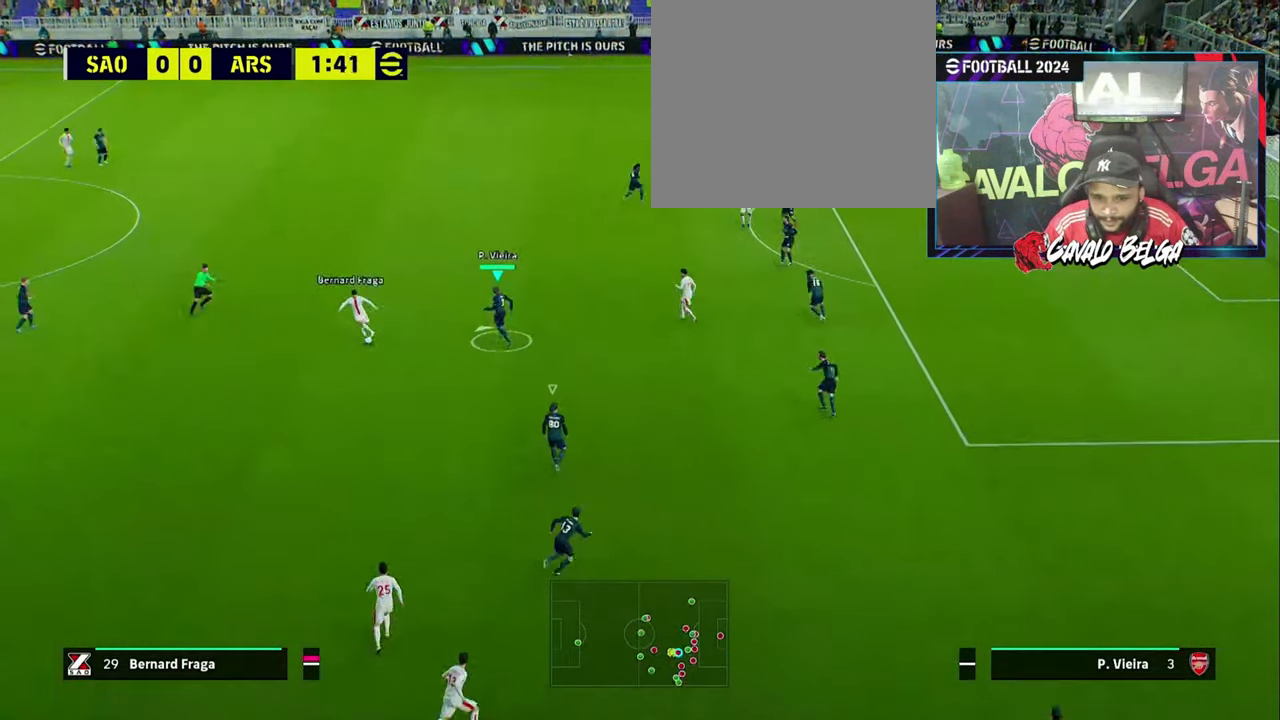
{"buttons": ["L1", "R1"], "left_stick": "down-right", "right_stick": "center", "events": [[34, "L3", "up"], [67, "L1", "up"], [267, "L3", "down"], [400, "L3", "up"], [434, "L1", "down"], [434, "left_stick", "down-right"], [467, "R2", "up"], [500, "R1", "down"]]}
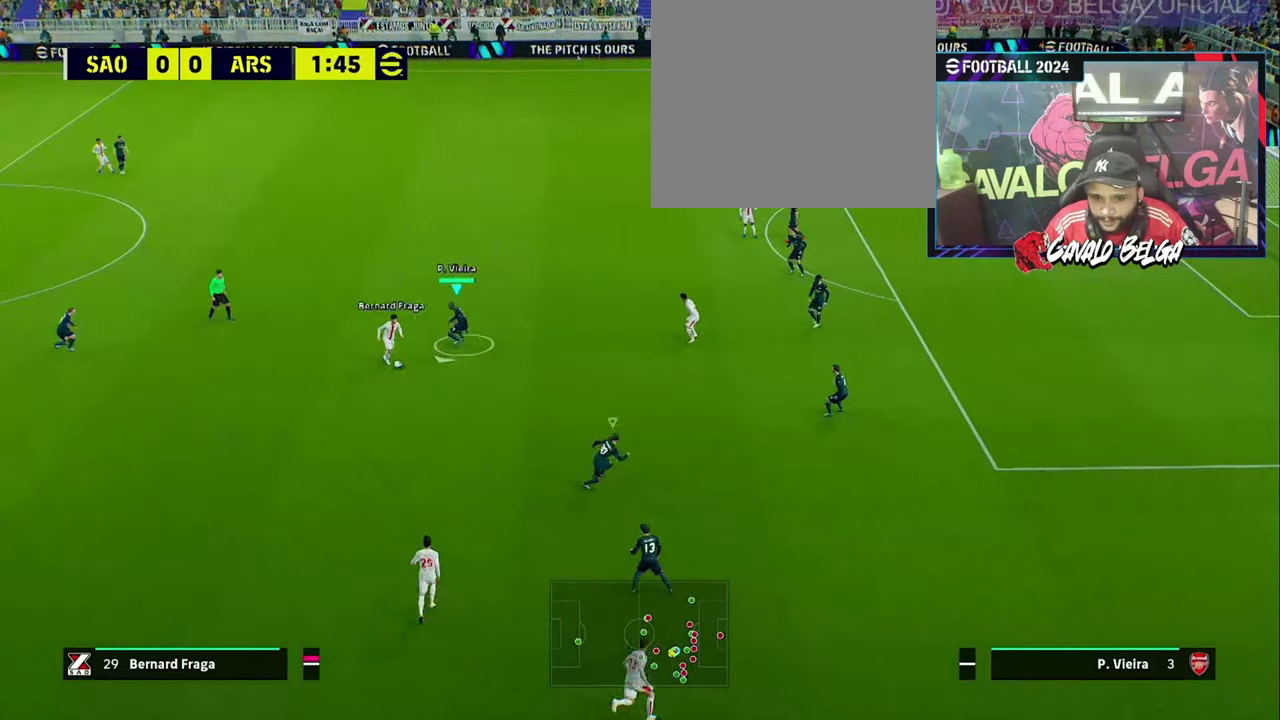
{"buttons": ["R1", "L3"], "left_stick": "down", "right_stick": "center", "events": [[67, "L1", "up"], [334, "left_stick", "down"], [467, "L3", "down"]]}
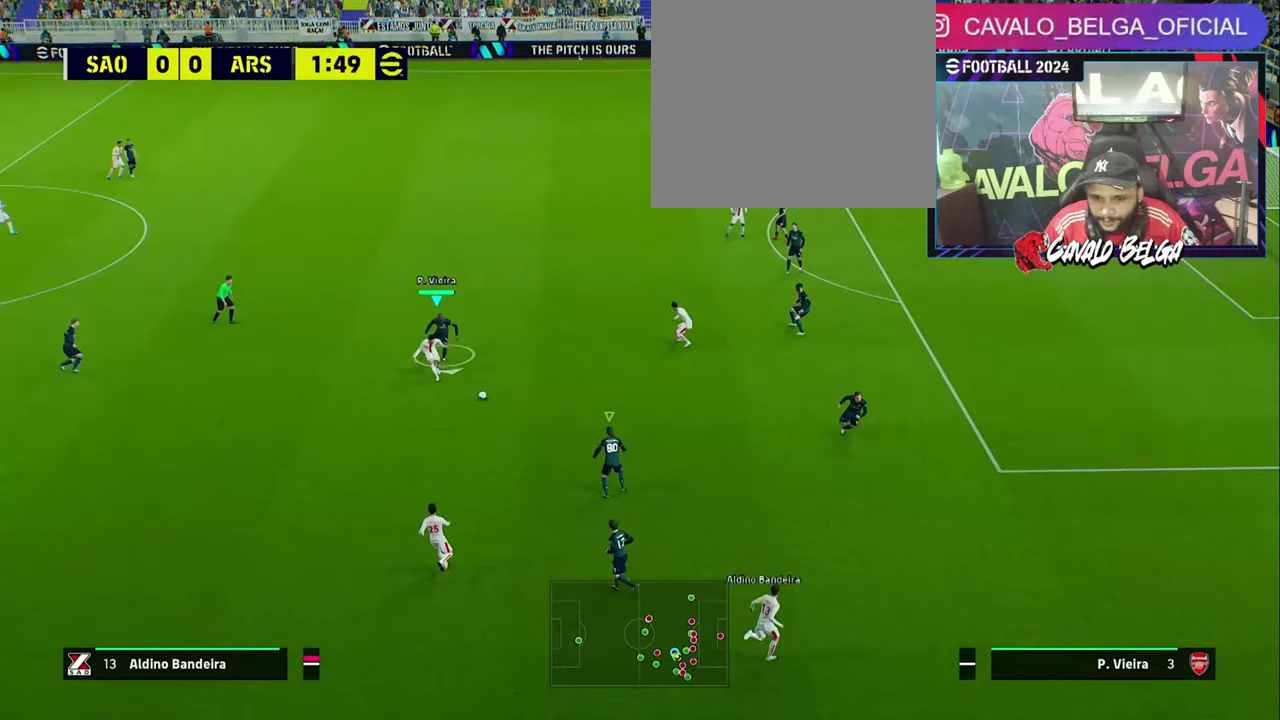
{"buttons": ["R2", "L3"], "left_stick": "down-left", "right_stick": "center", "events": [[167, "R2", "down"], [200, "R1", "up"], [334, "left_stick", "down-left"]]}
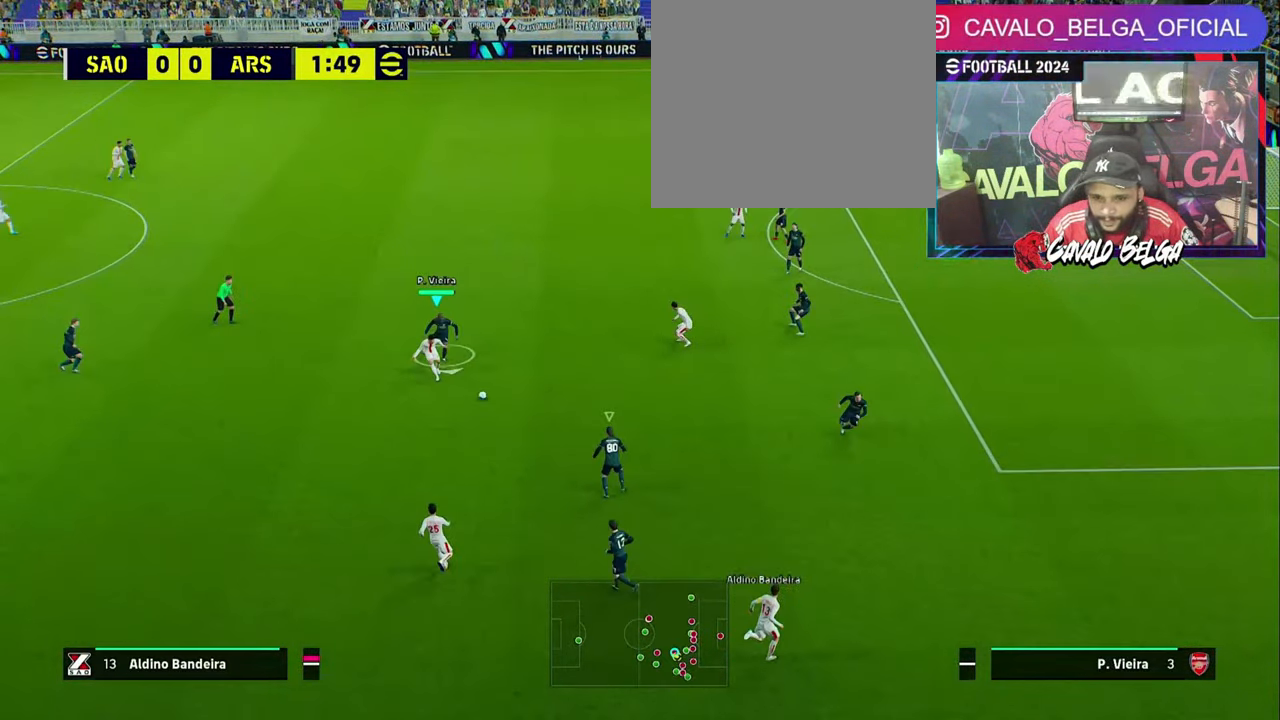
{"buttons": ["L3"], "left_stick": "down-left", "right_stick": "center", "events": [[500, "R2", "up"]]}
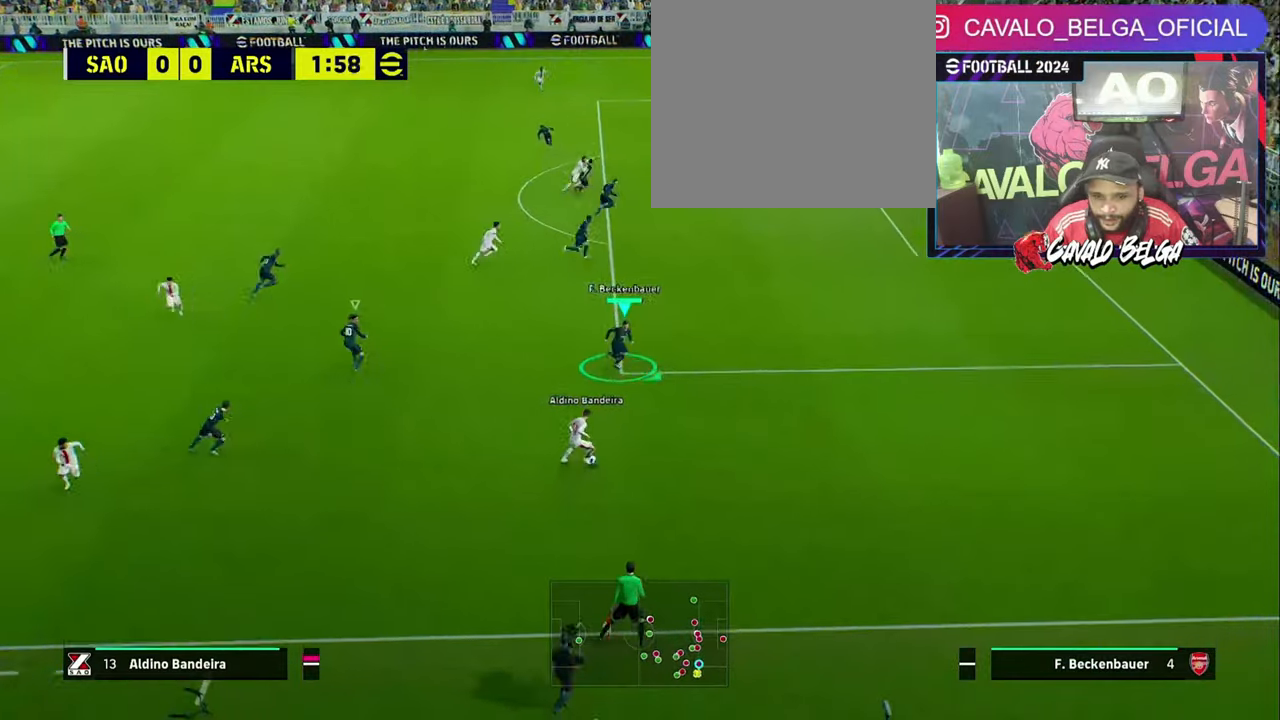
{"buttons": [], "left_stick": "down", "right_stick": "center", "events": [[66, "L3", "up"], [333, "L1", "down"], [400, "left_stick", "down"], [433, "L1", "up"]]}
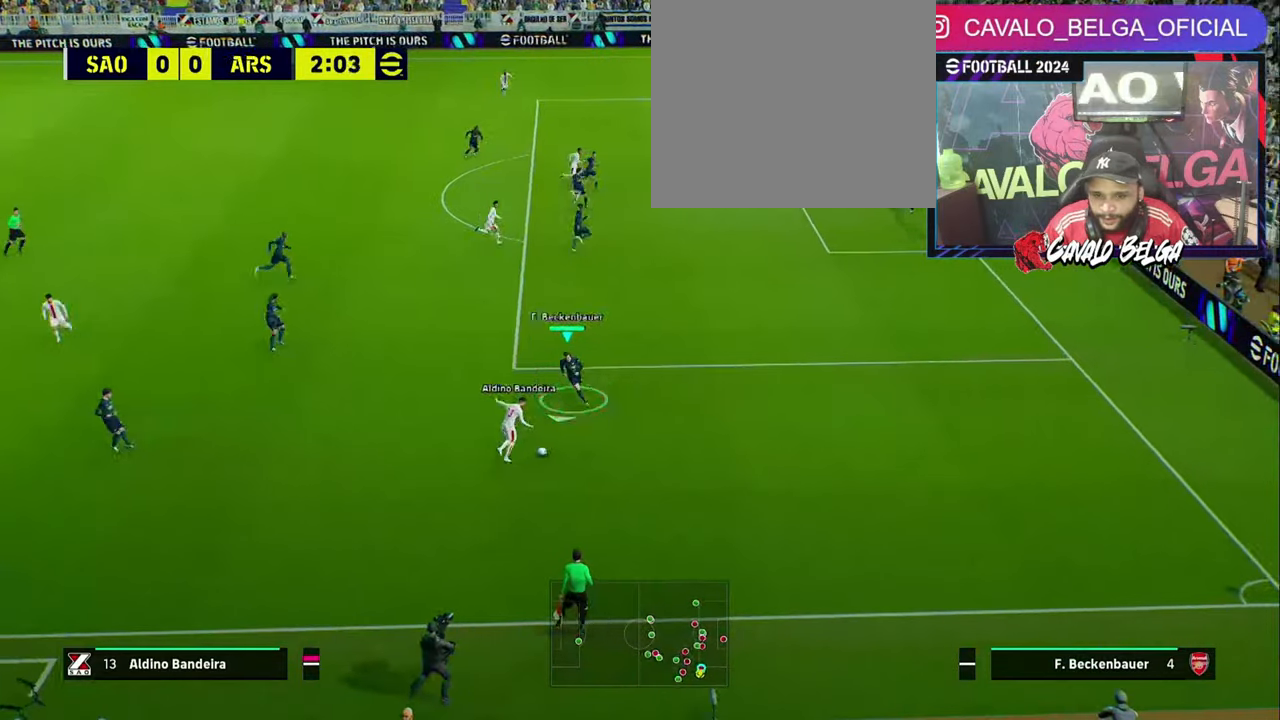
{"buttons": ["CROSS", "L3"], "left_stick": "down-left", "right_stick": "center", "events": [[33, "left_stick", "down-left"], [166, "CROSS", "down"], [200, "left_stick", "left"], [266, "CROSS", "up"], [333, "CROSS", "down"], [366, "L1", "down"], [366, "L3", "down"], [366, "left_stick", "down-left"], [433, "CROSS", "up"], [466, "L1", "up"], [500, "CROSS", "down"]]}
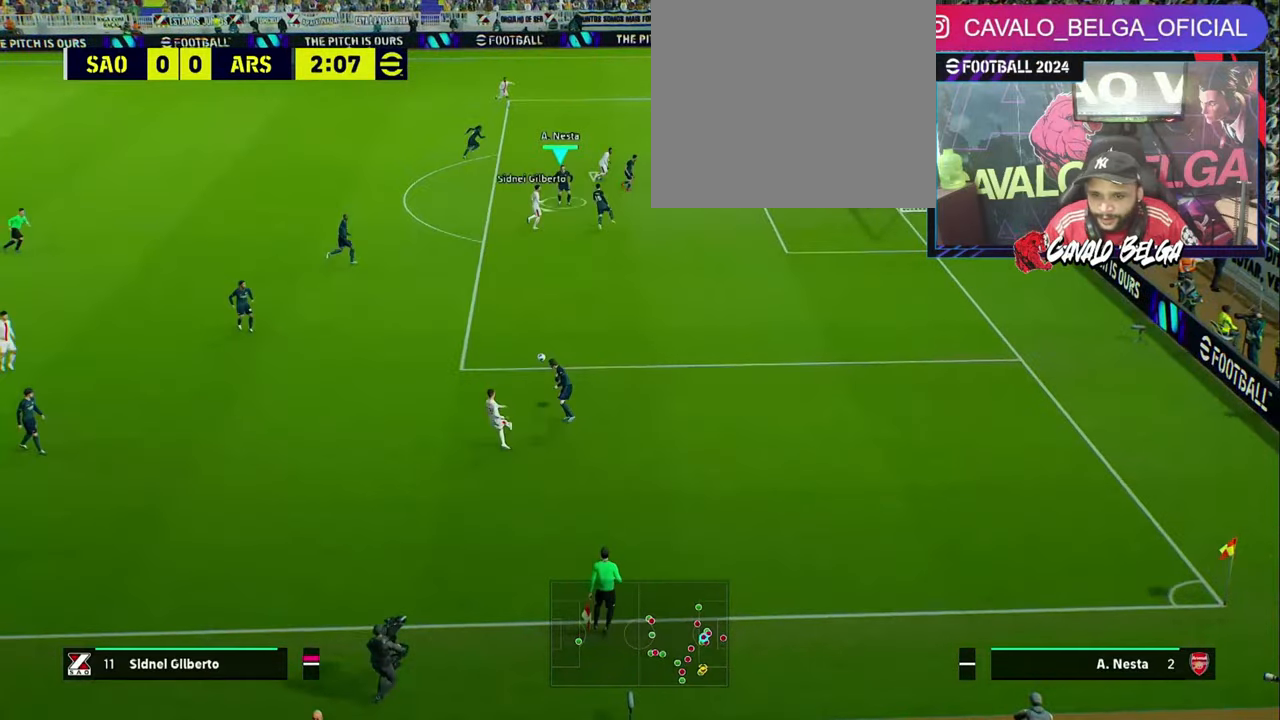
{"buttons": ["L3"], "left_stick": "down-left", "right_stick": "center", "events": [[66, "CROSS", "up"], [166, "CROSS", "down"], [233, "CROSS", "up"]]}
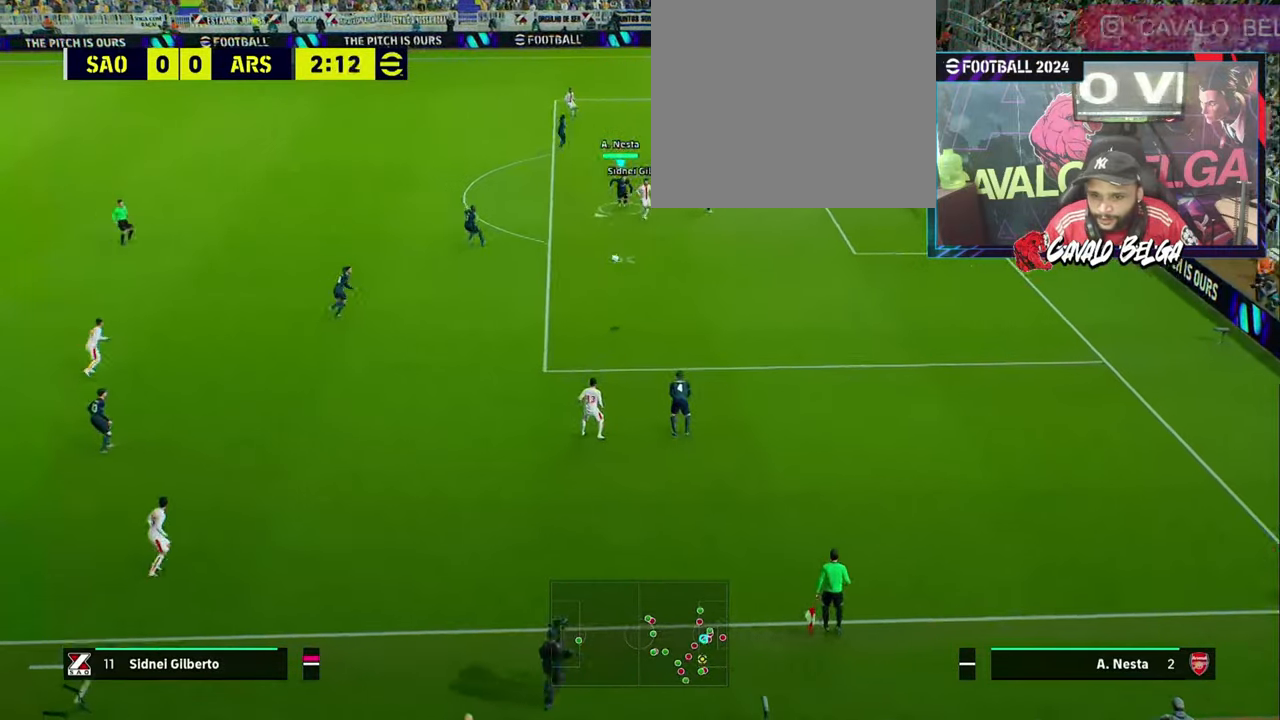
{"buttons": [], "left_stick": "down", "right_stick": "center", "events": [[66, "L3", "up"], [66, "left_stick", "down"], [133, "L1", "down"], [166, "left_stick", "down-right"], [266, "L1", "up"], [466, "left_stick", "down"]]}
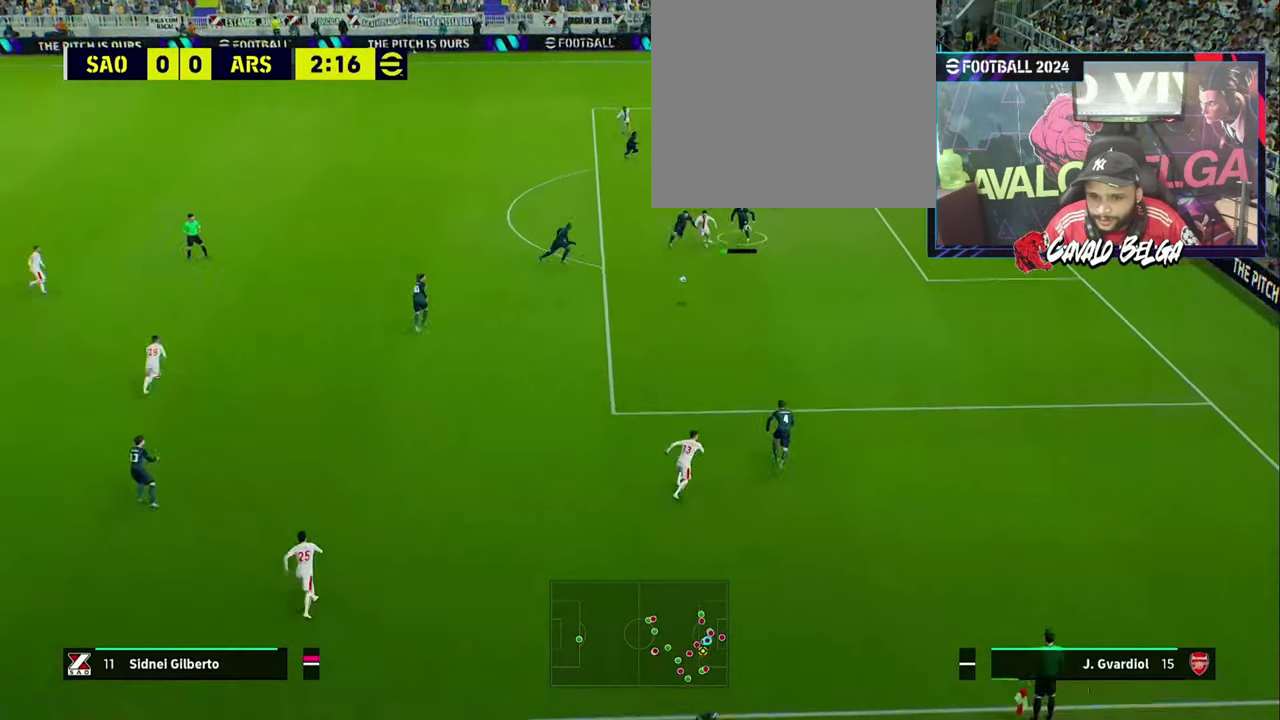
{"buttons": ["CROSS", "L3"], "left_stick": "down-left", "right_stick": "center", "events": [[100, "L3", "down"], [433, "CROSS", "down"], [466, "left_stick", "down-left"]]}
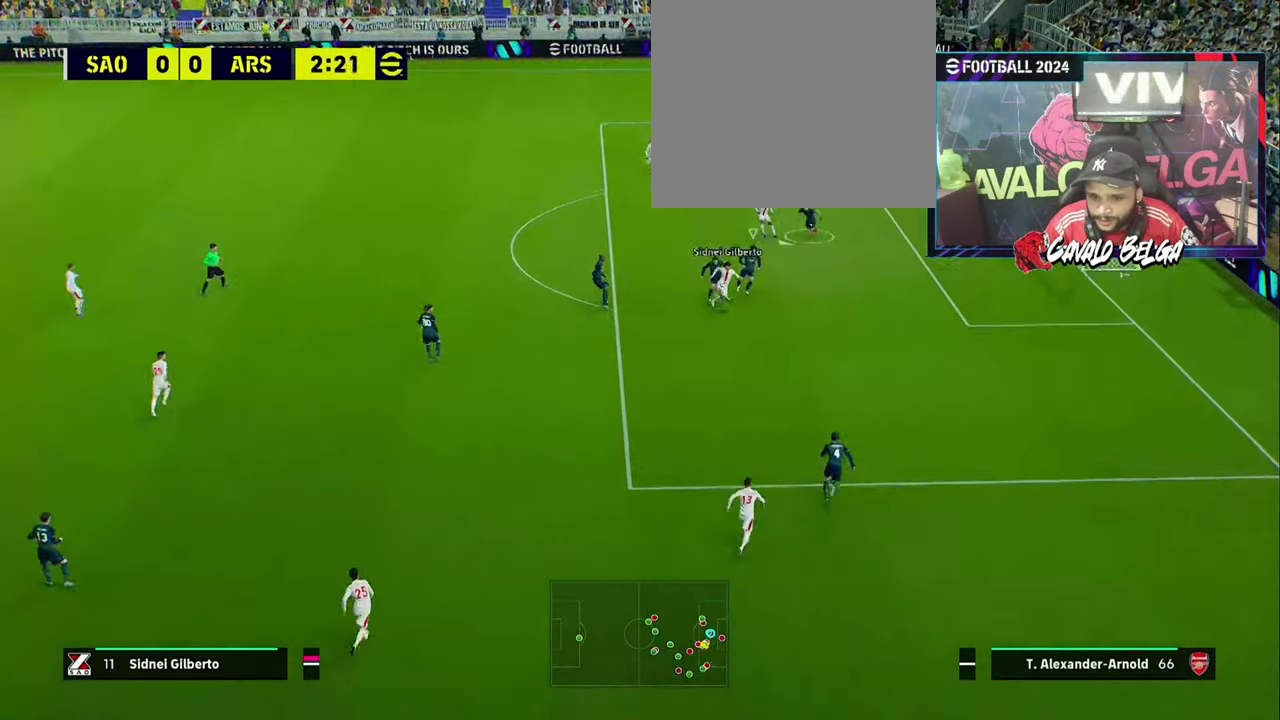
{"buttons": ["L1", "L3", "R3"], "left_stick": "up-left", "right_stick": "center", "events": [[33, "CROSS", "up"], [100, "CROSS", "down"], [200, "CROSS", "up"], [233, "L1", "down"], [466, "R3", "down"], [466, "left_stick", "up-left"]]}
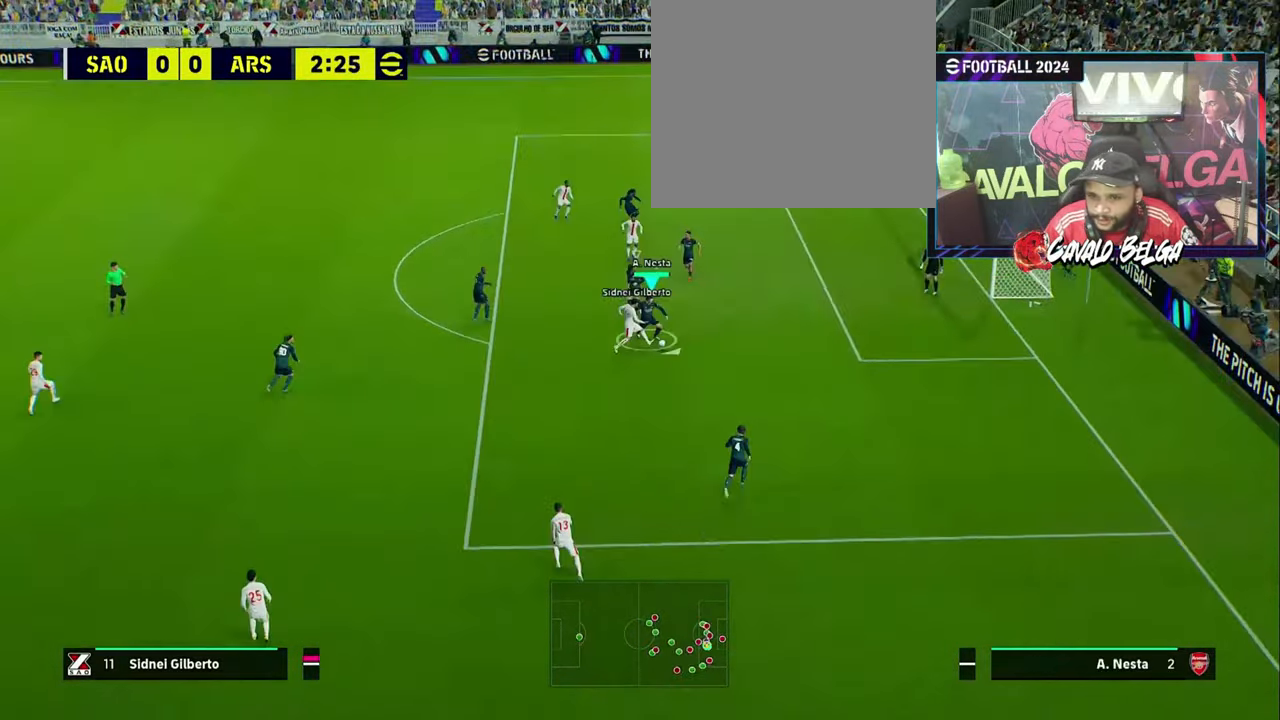
{"buttons": ["R1", "L3"], "left_stick": "up", "right_stick": "center", "events": [[33, "R3", "up"], [66, "left_stick", "up"], [166, "L1", "up"], [500, "R1", "down"]]}
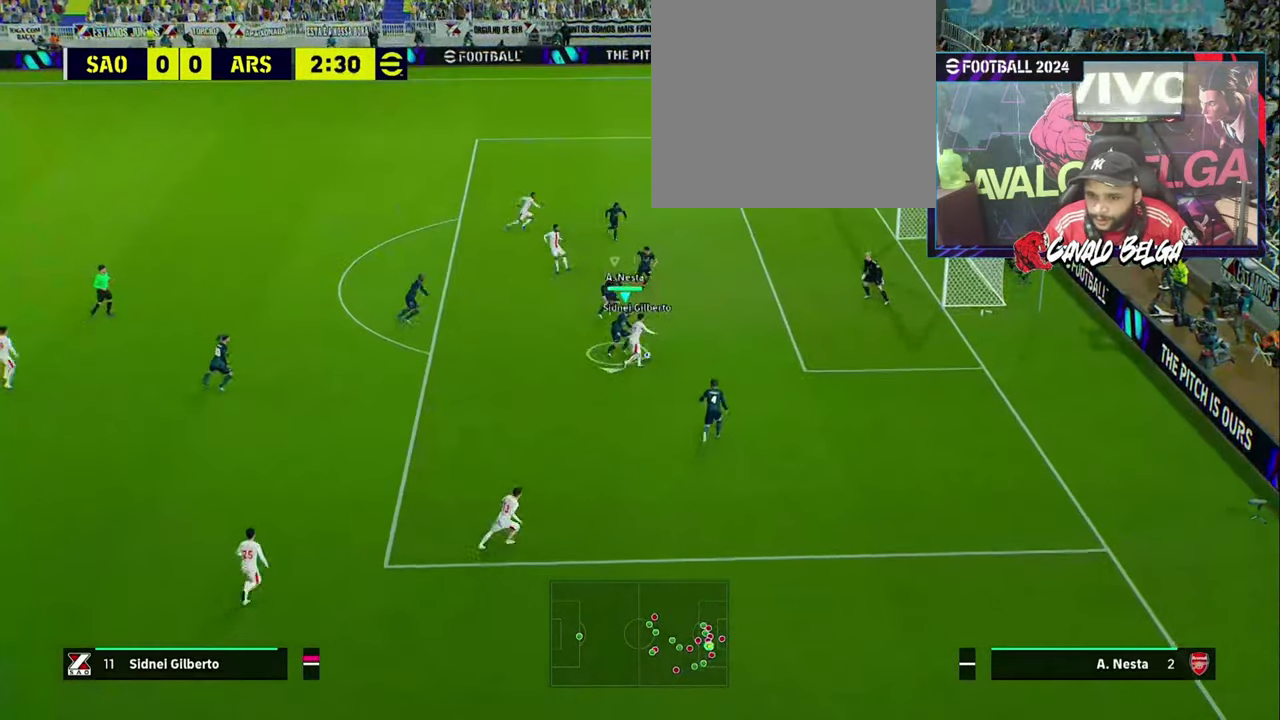
{"buttons": ["R1"], "left_stick": "up-right", "right_stick": "center", "events": [[200, "left_stick", "up-right"], [366, "L3", "up"]]}
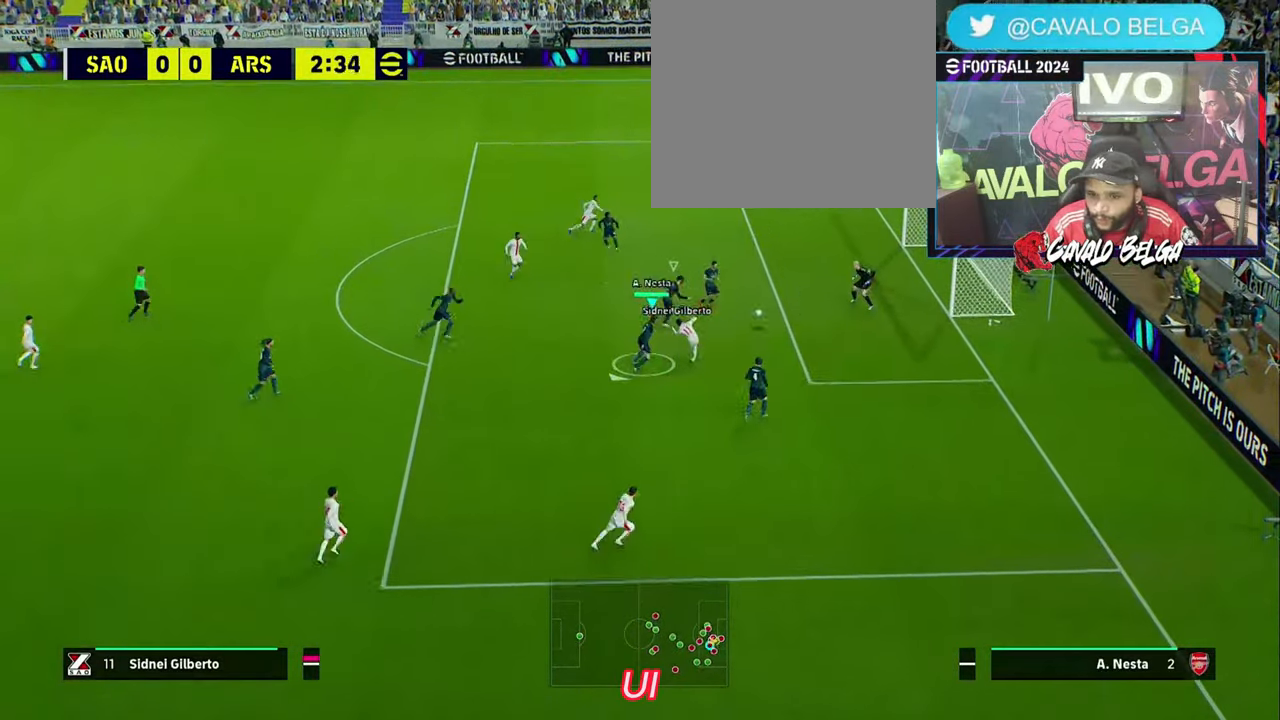
{"buttons": ["CROSS", "L1", "R1", "L3"], "left_stick": "left", "right_stick": "center", "events": [[66, "left_stick", "left"], [133, "CROSS", "down"], [233, "CROSS", "up"], [300, "CROSS", "down"], [366, "CROSS", "up"], [400, "L1", "down"], [400, "L3", "down"], [466, "CROSS", "down"]]}
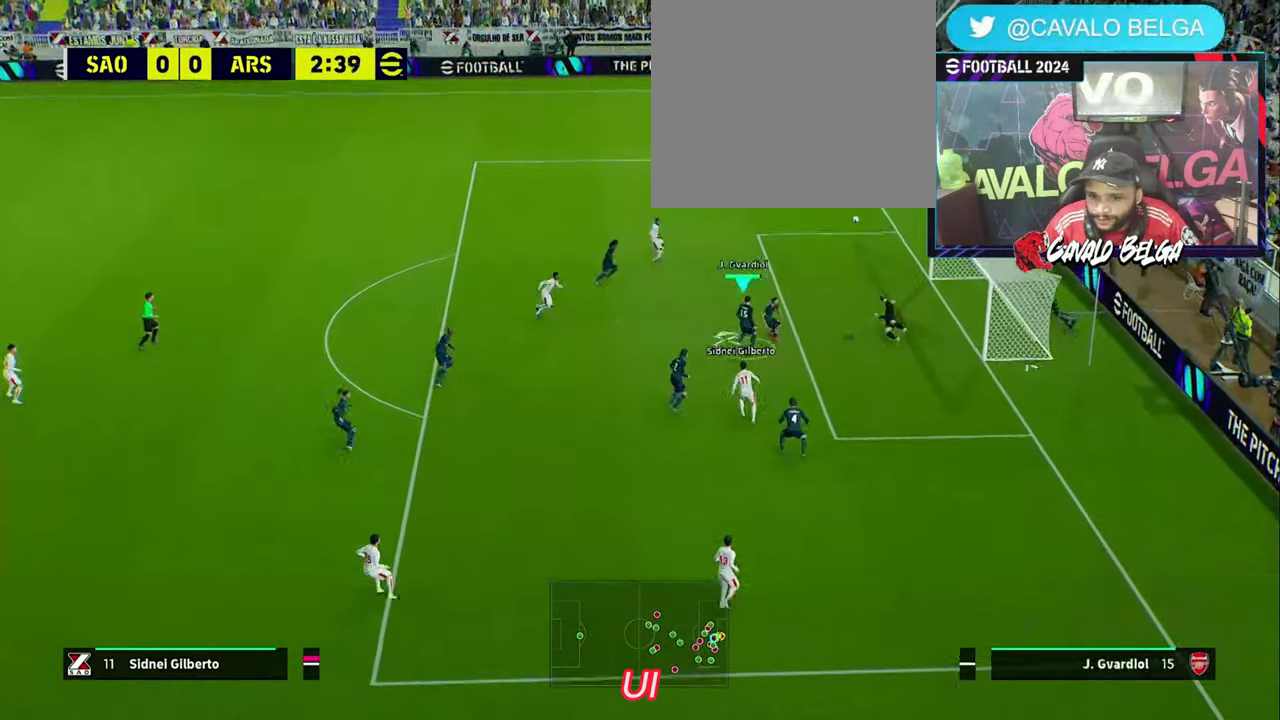
{"buttons": ["L1", "R1", "L3"], "left_stick": "left", "right_stick": "center", "events": [[33, "CROSS", "up"], [100, "CROSS", "down"], [200, "CROSS", "up"], [267, "CROSS", "down"], [367, "CROSS", "up"], [433, "CROSS", "down"], [467, "CROSS", "up"]]}
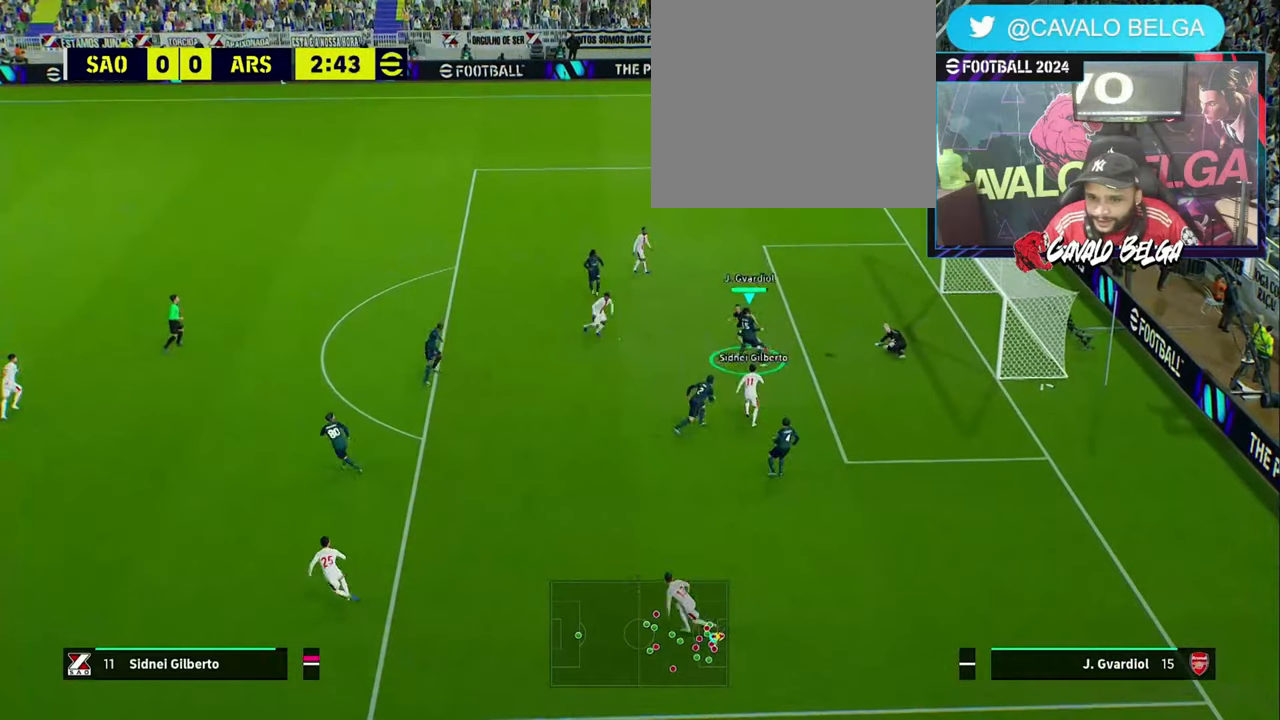
{"buttons": ["L3"], "left_stick": "down-left", "right_stick": "center", "events": [[167, "L1", "up"], [300, "R1", "up"], [333, "left_stick", "down-left"]]}
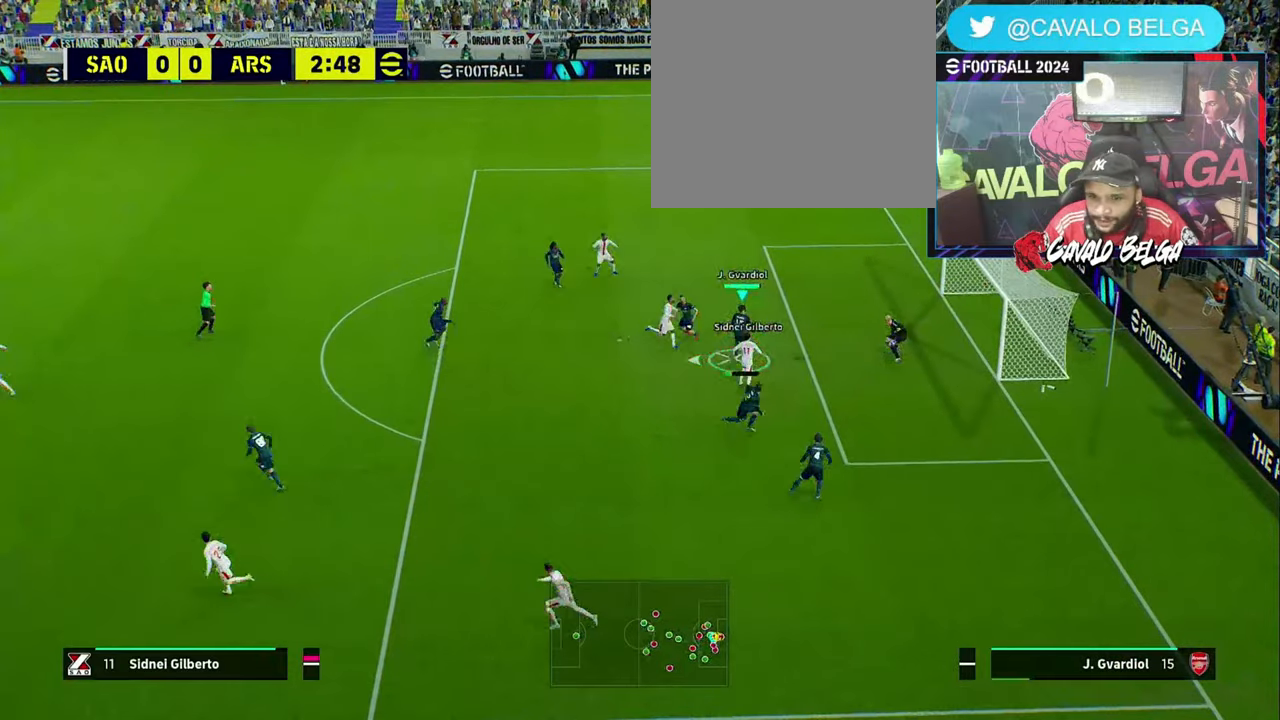
{"buttons": [], "left_stick": "left", "right_stick": "center", "events": [[367, "left_stick", "left"], [500, "L3", "up"]]}
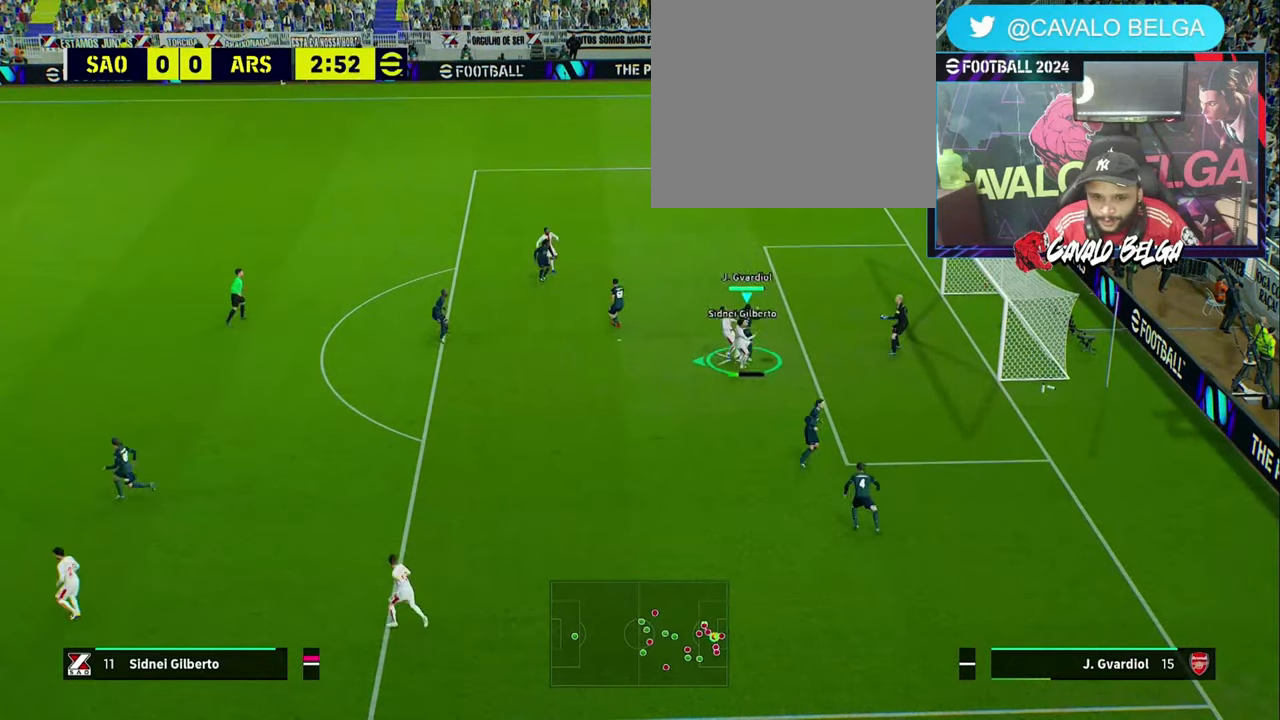
{"buttons": [], "left_stick": "left", "right_stick": "center", "events": []}
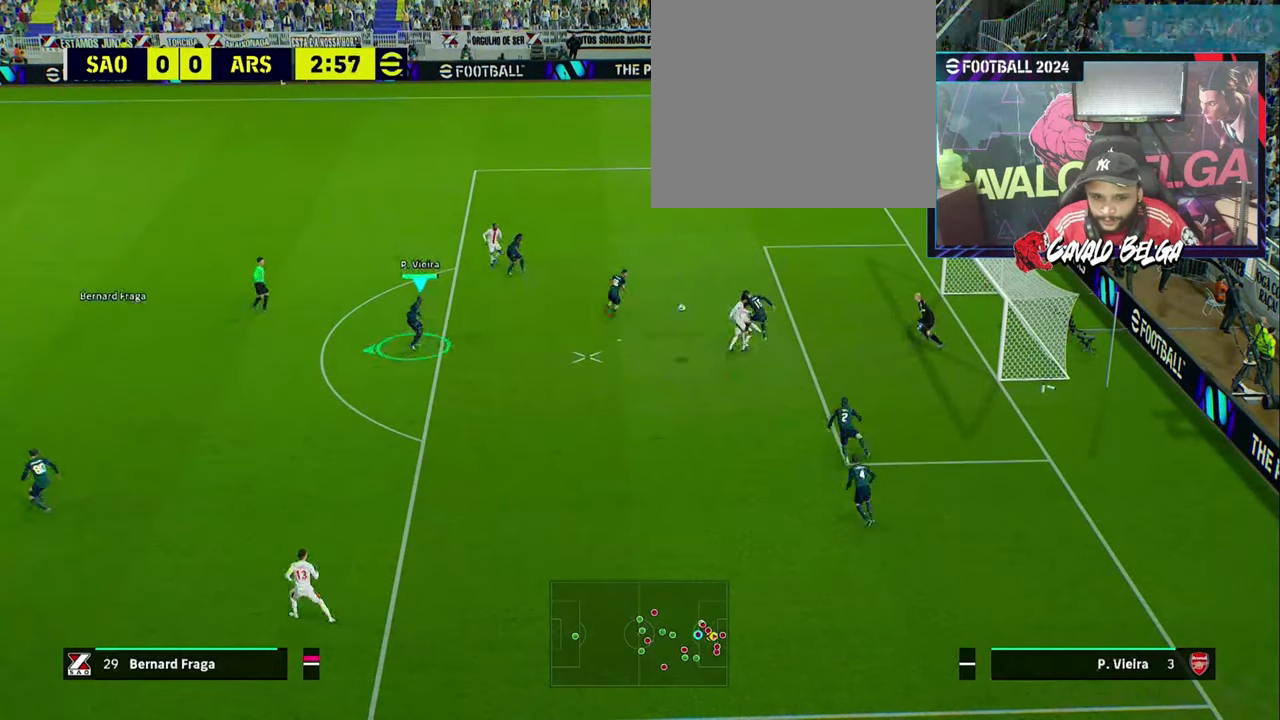
{"buttons": ["R2"], "left_stick": "left", "right_stick": "center", "events": [[67, "CIRCLE", "down"], [67, "R2", "down"], [167, "CIRCLE", "up"]]}